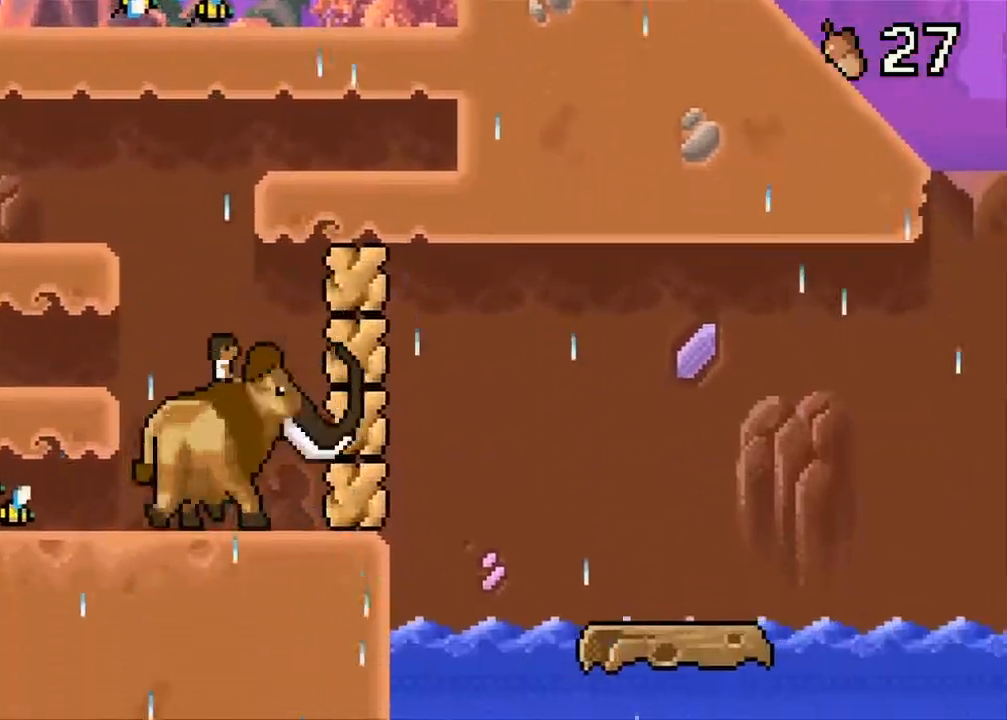
Gameplay with a controller (Xbox layout); each line is a JSON object with the inputs held at the frame after it. "events" lists button and stick changes between this image and that frame as [ms after this image, input, new state], when the widget could be followed in between. Not read: L1 L2 L3 R1 R2 R3 left_stick right_stick.
{"buttons": ["A", "DPAD_RIGHT"], "events": [[33, "A", "down"], [317, "A", "up"], [383, "A", "down"], [433, "A", "up"], [500, "A", "down"]]}
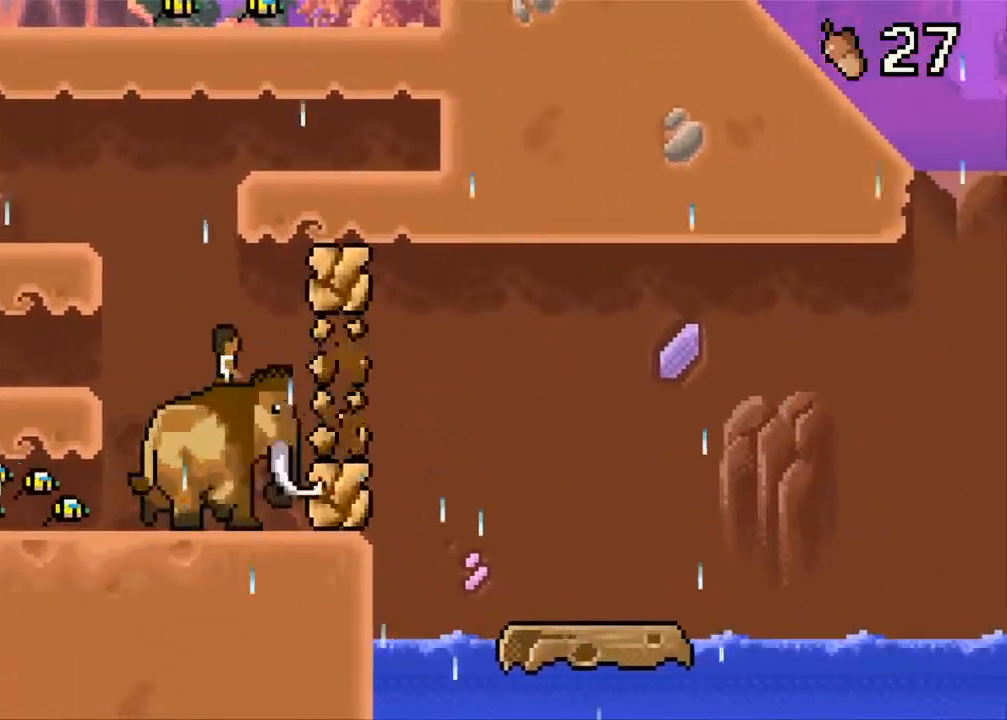
{"buttons": [], "events": [[117, "A", "up"], [250, "DPAD_RIGHT", "up"]]}
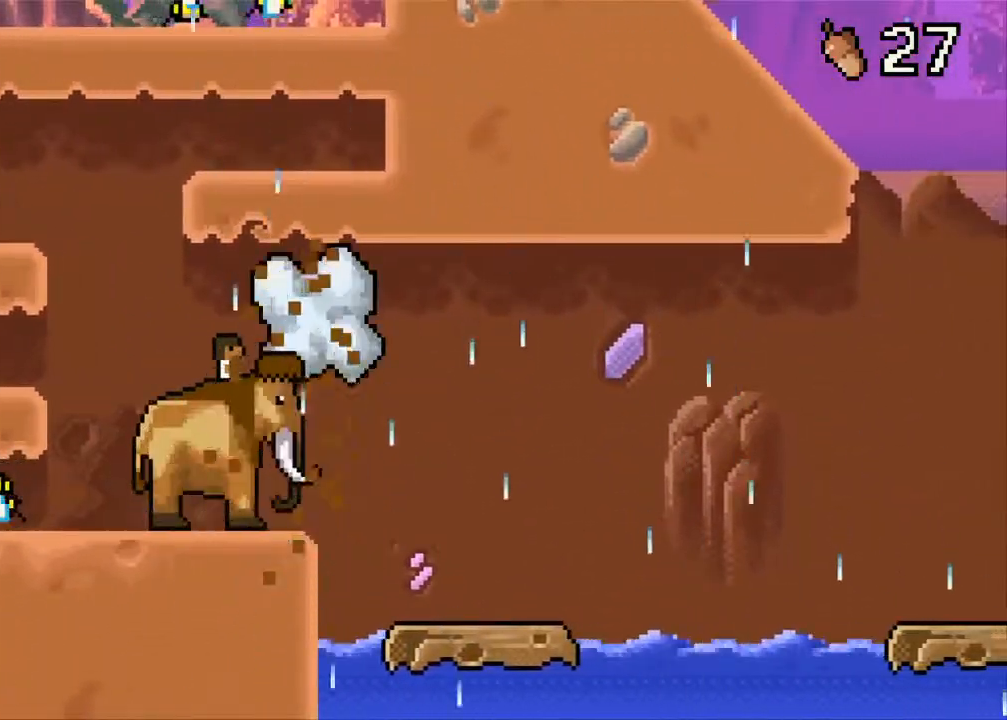
{"buttons": [], "events": [[50, "DPAD_LEFT", "down"], [117, "B", "down"], [383, "B", "up"], [483, "DPAD_LEFT", "up"]]}
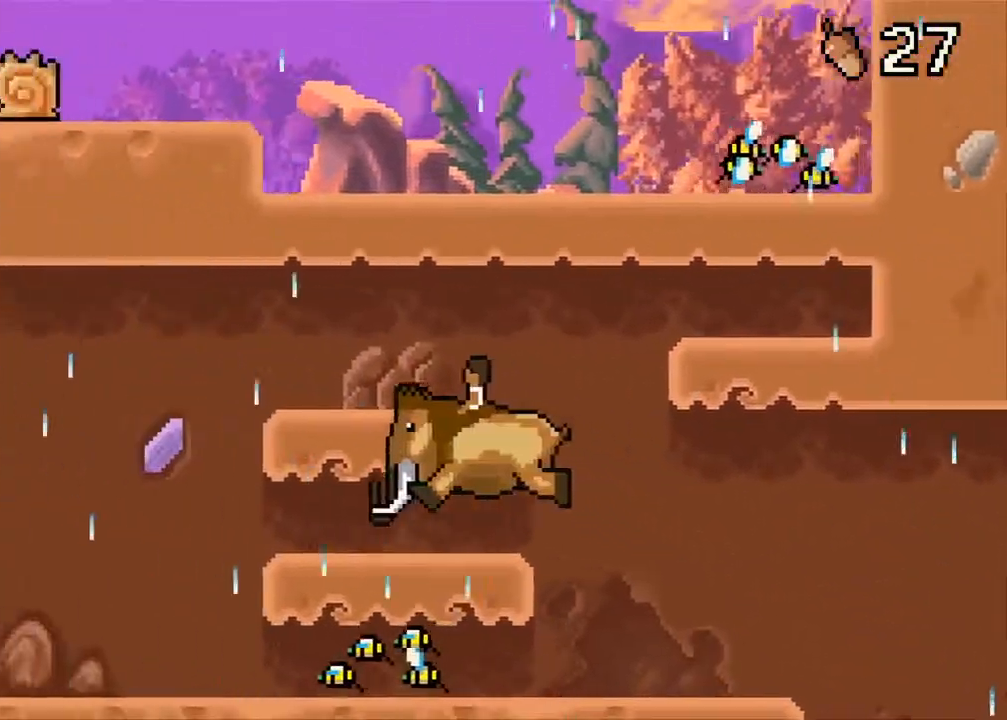
{"buttons": [], "events": [[183, "B", "down"], [367, "B", "up"], [367, "DPAD_RIGHT", "down"], [483, "DPAD_RIGHT", "up"]]}
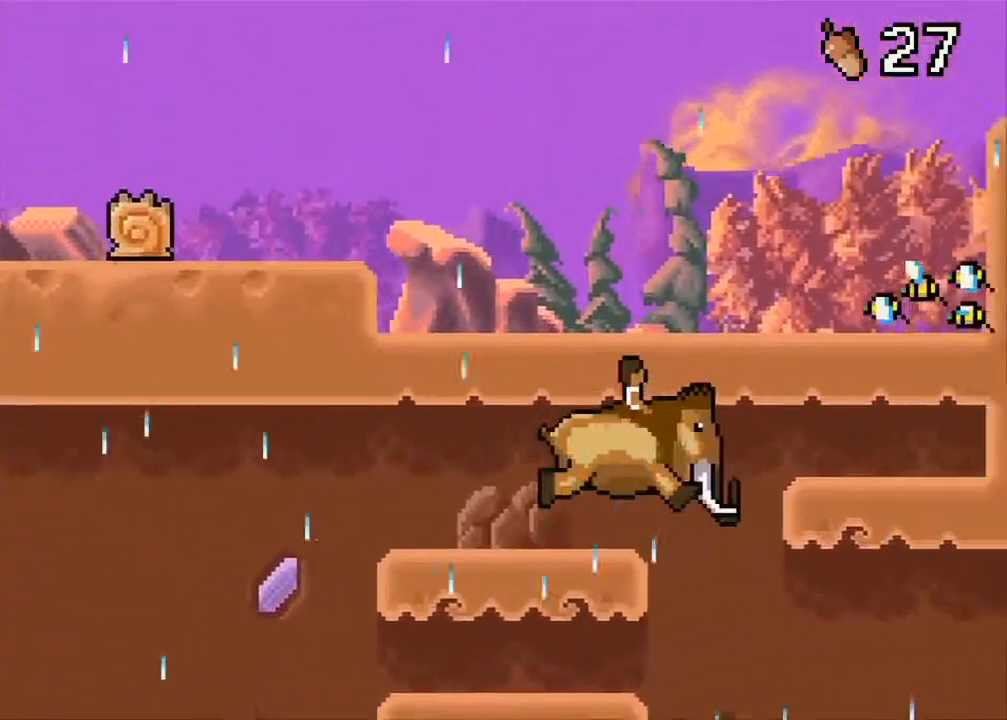
{"buttons": ["B"], "events": [[367, "B", "down"]]}
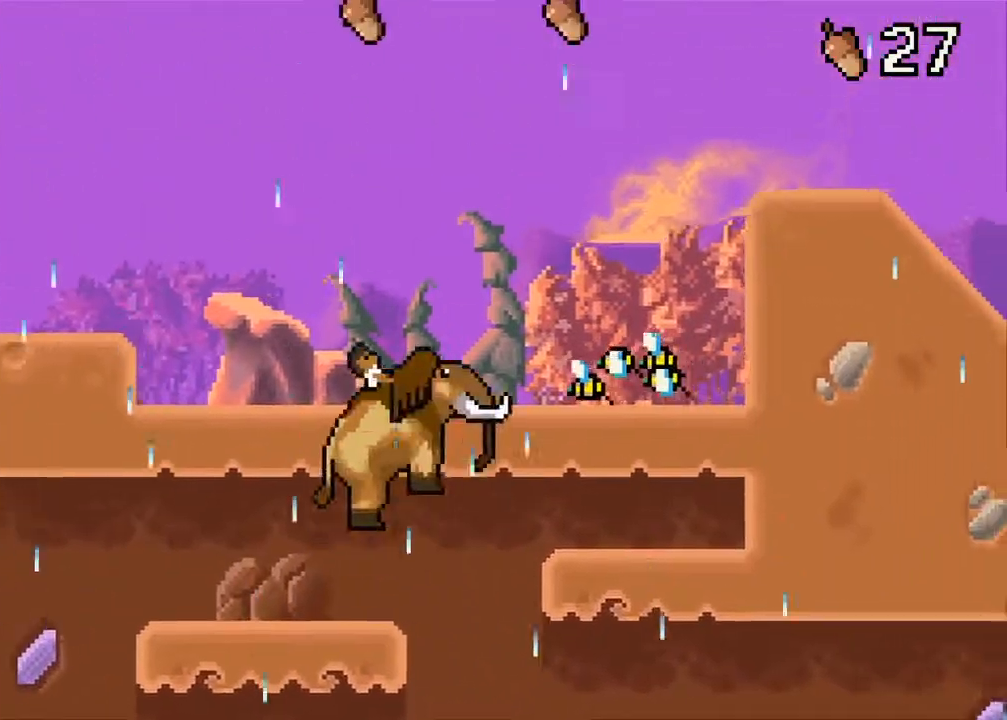
{"buttons": [], "events": [[117, "DPAD_RIGHT", "down"], [233, "B", "up"], [233, "DPAD_RIGHT", "up"]]}
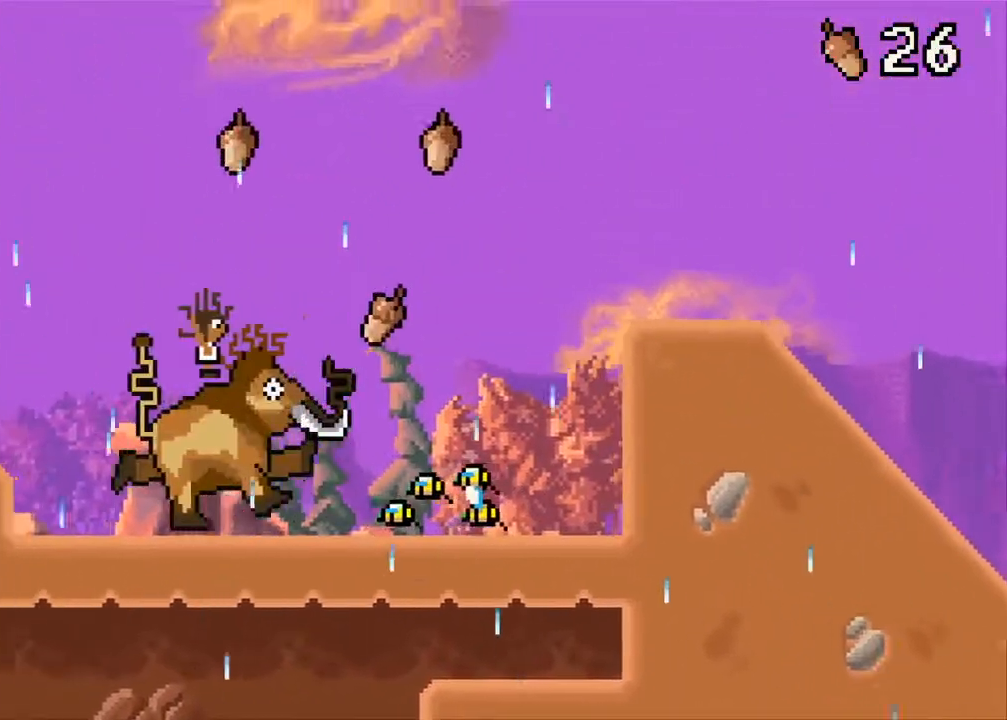
{"buttons": [], "events": [[117, "B", "down"], [117, "DPAD_LEFT", "down"], [250, "B", "up"], [483, "DPAD_LEFT", "up"]]}
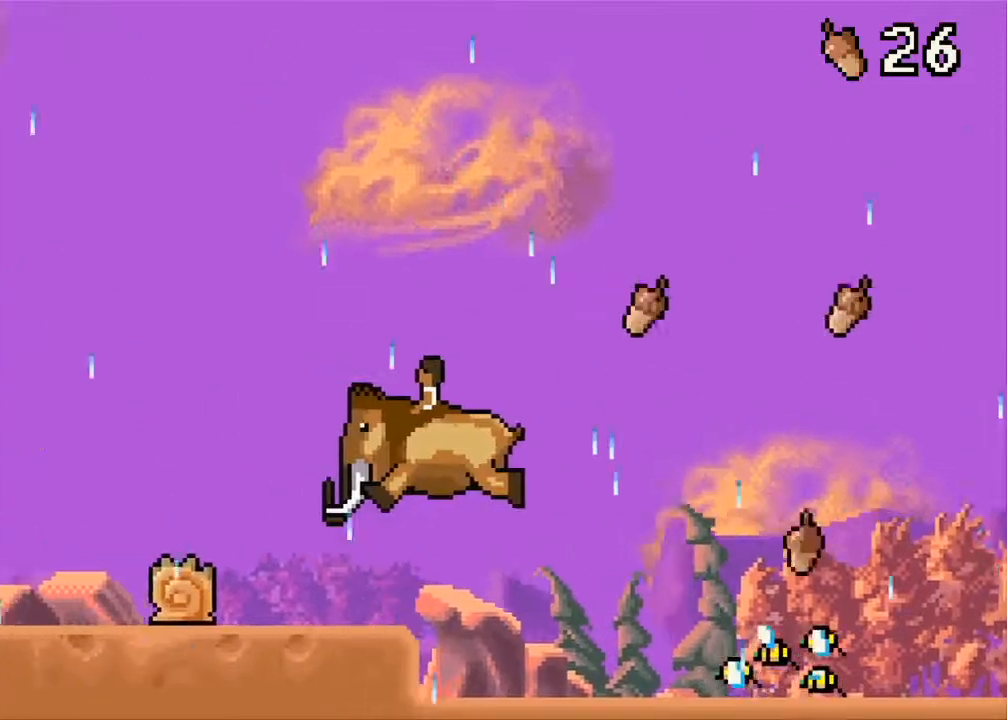
{"buttons": ["B", "DPAD_LEFT"], "events": [[250, "DPAD_LEFT", "down"], [317, "B", "down"]]}
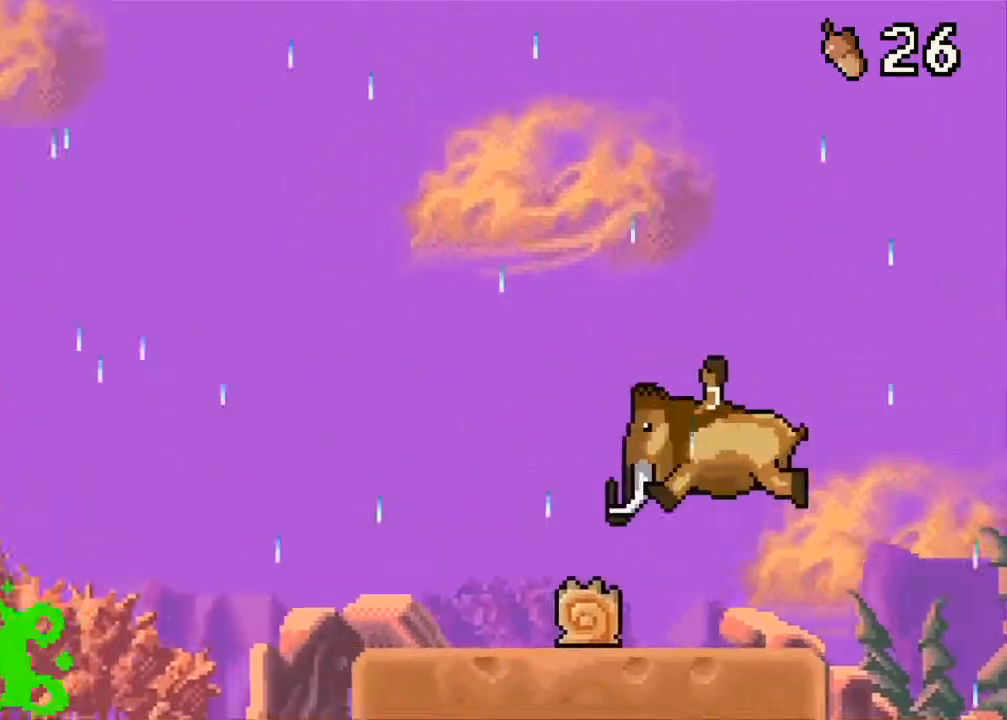
{"buttons": ["DPAD_LEFT"], "events": [[167, "B", "up"]]}
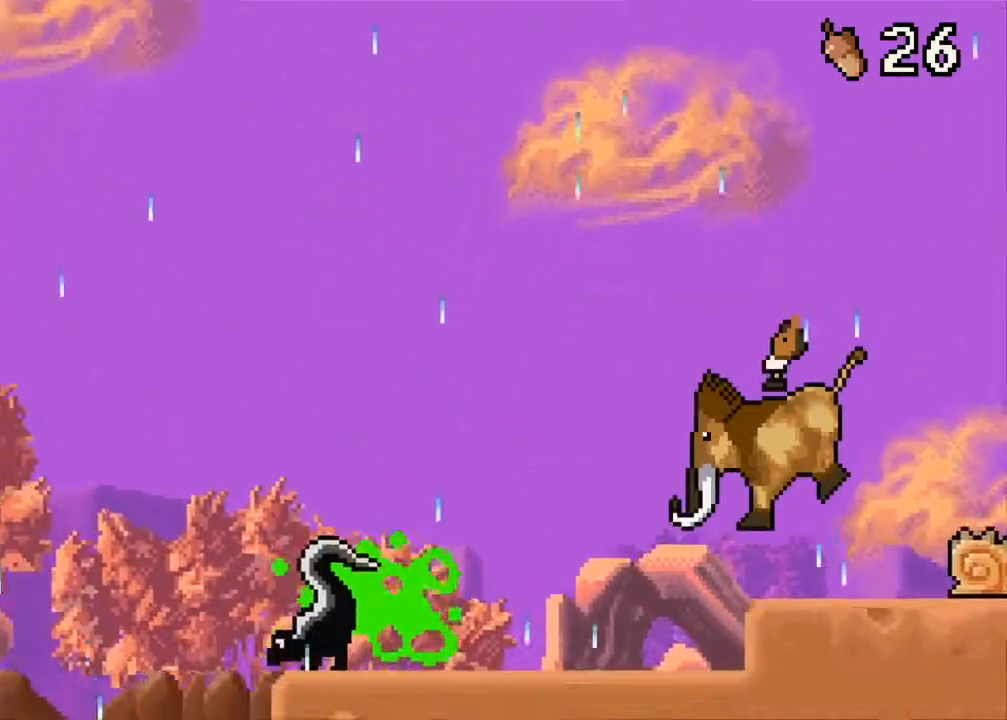
{"buttons": ["B", "DPAD_LEFT"], "events": [[233, "DPAD_LEFT", "up"], [367, "DPAD_LEFT", "down"], [433, "B", "down"]]}
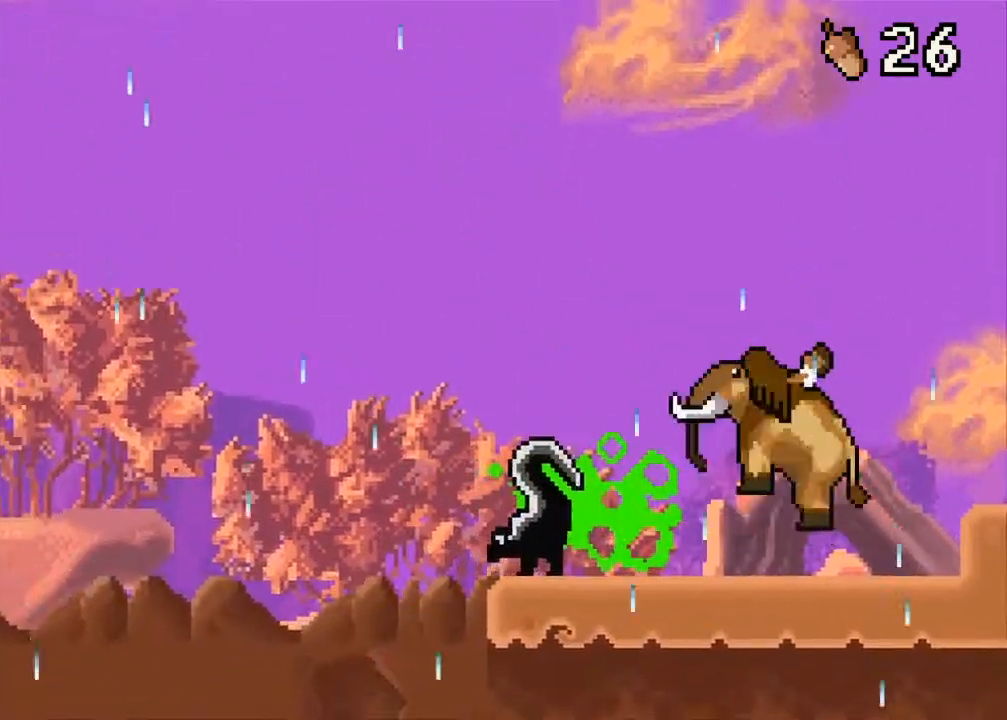
{"buttons": ["DPAD_LEFT"], "events": [[367, "B", "up"]]}
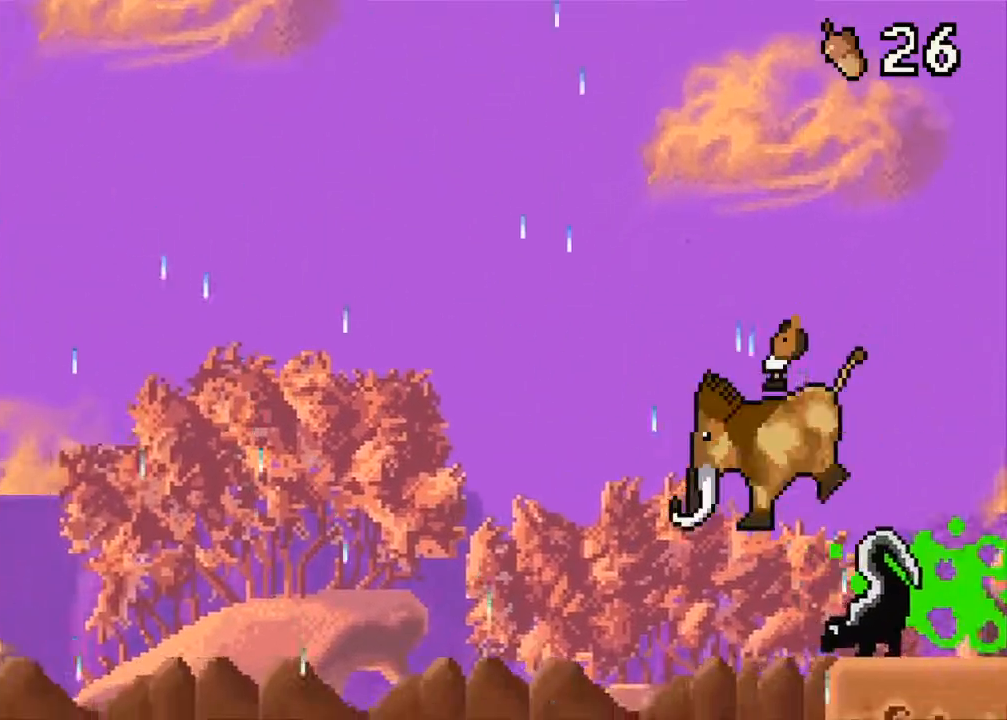
{"buttons": ["DPAD_LEFT"], "events": []}
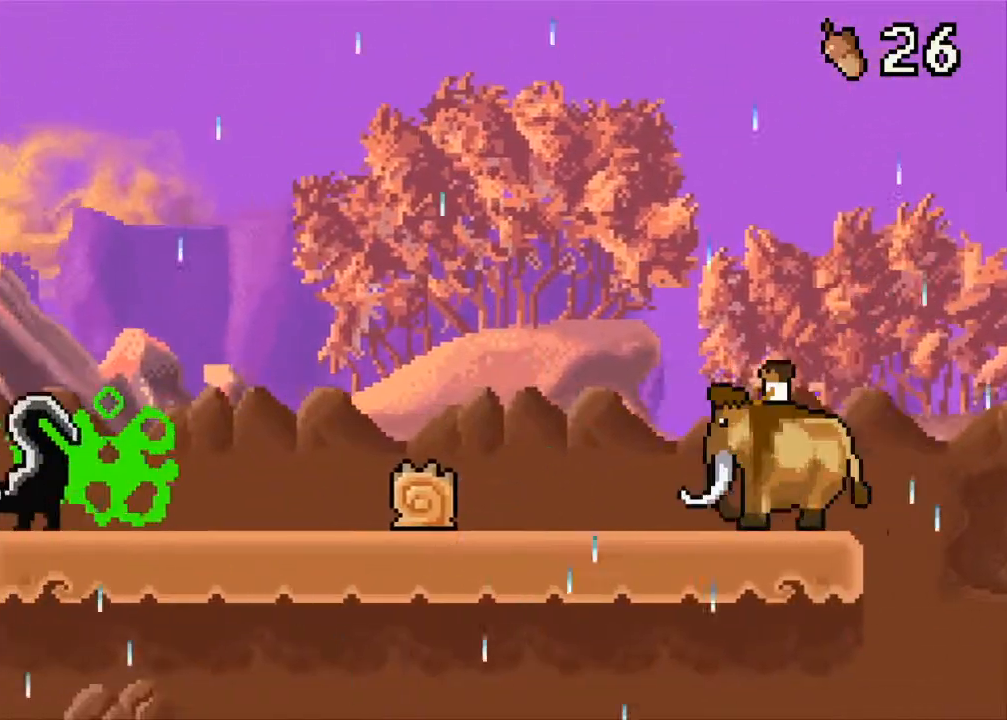
{"buttons": ["B", "DPAD_LEFT"], "events": [[183, "B", "down"]]}
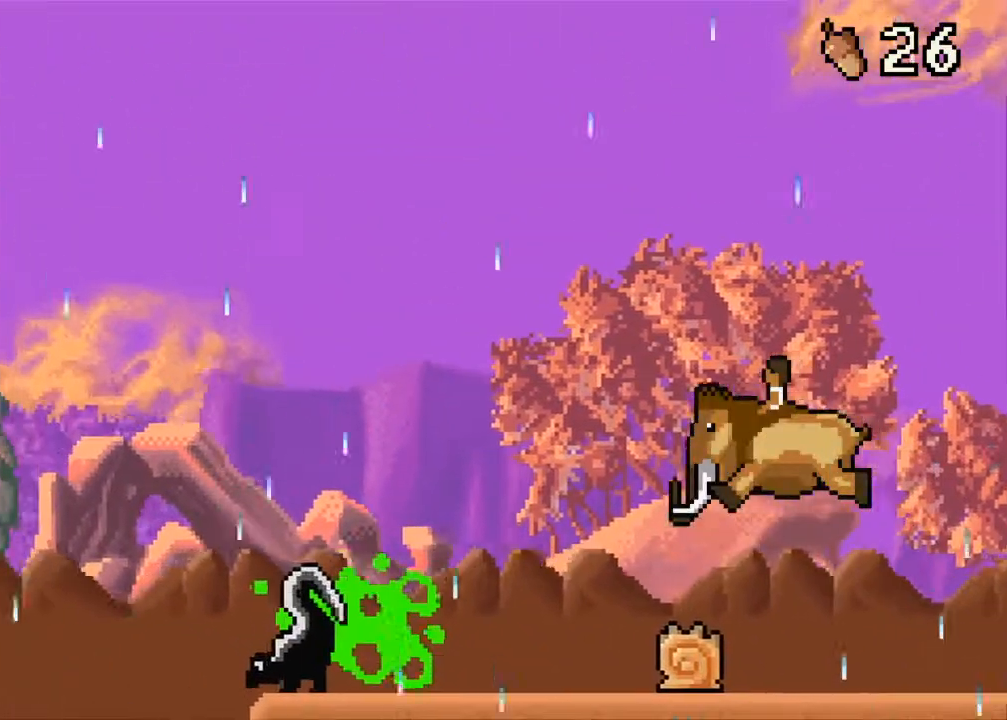
{"buttons": ["DPAD_LEFT"], "events": [[50, "B", "up"], [117, "DPAD_LEFT", "up"], [167, "DPAD_LEFT", "down"]]}
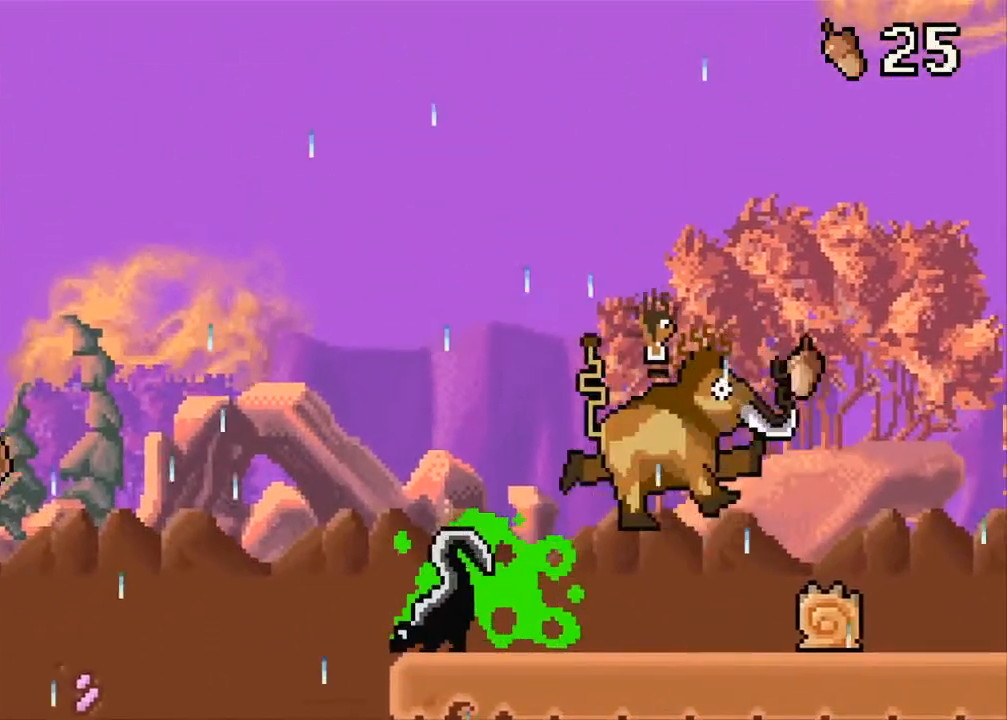
{"buttons": ["B", "DPAD_LEFT"], "events": [[300, "B", "down"]]}
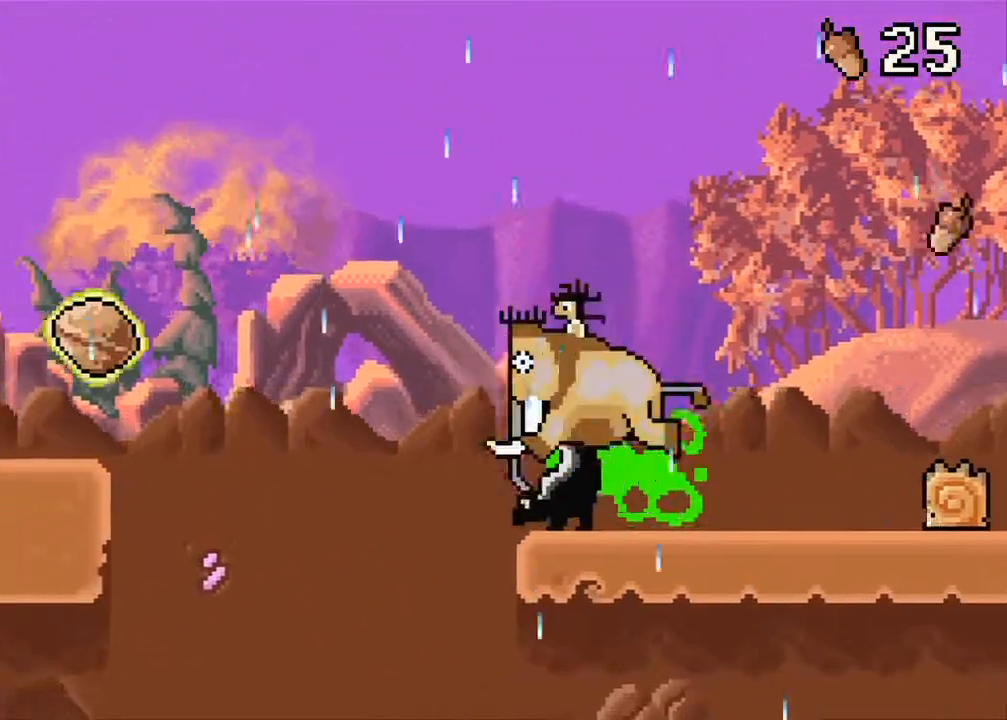
{"buttons": ["B", "DPAD_LEFT"], "events": []}
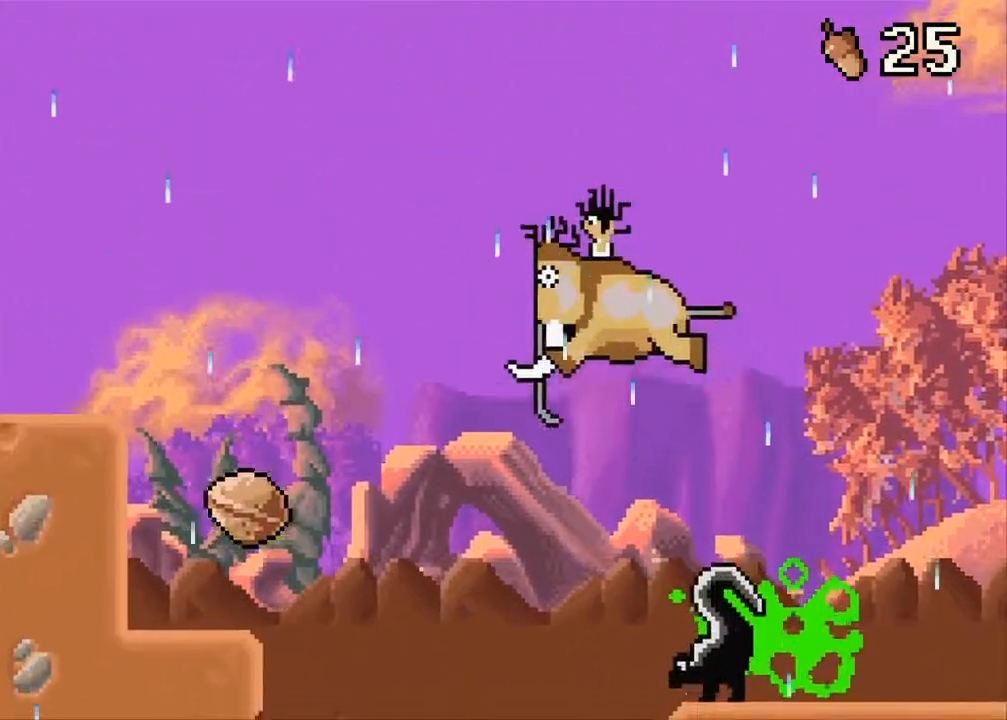
{"buttons": ["DPAD_LEFT"], "events": [[67, "B", "up"]]}
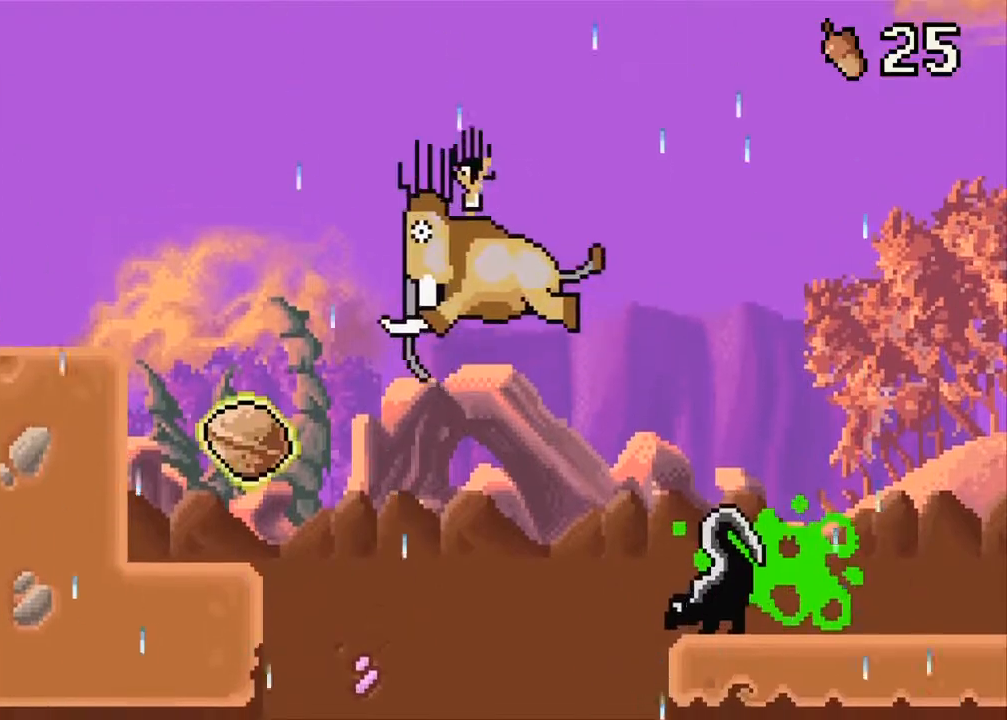
{"buttons": ["DPAD_LEFT"], "events": []}
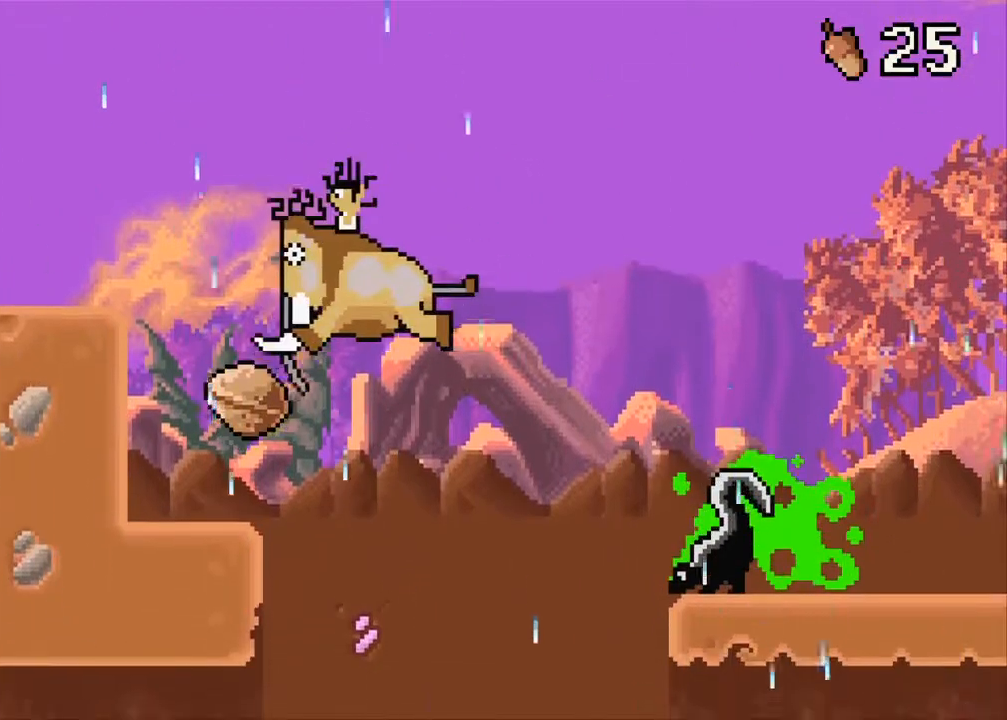
{"buttons": ["DPAD_RIGHT"], "events": [[367, "DPAD_LEFT", "up"], [433, "DPAD_RIGHT", "down"]]}
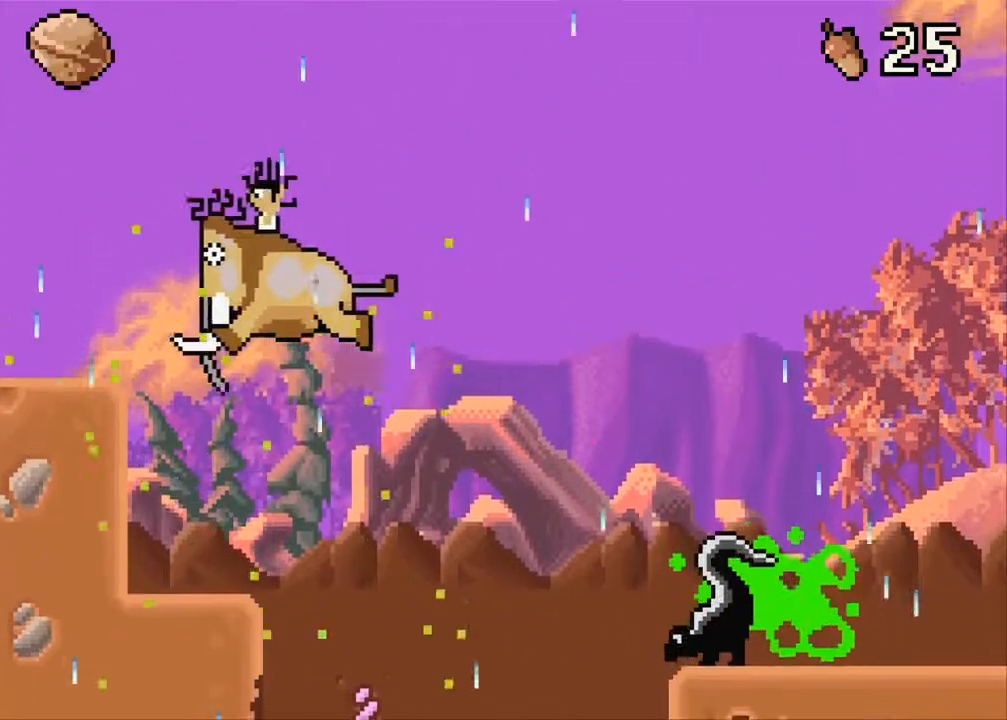
{"buttons": ["DPAD_RIGHT"], "events": []}
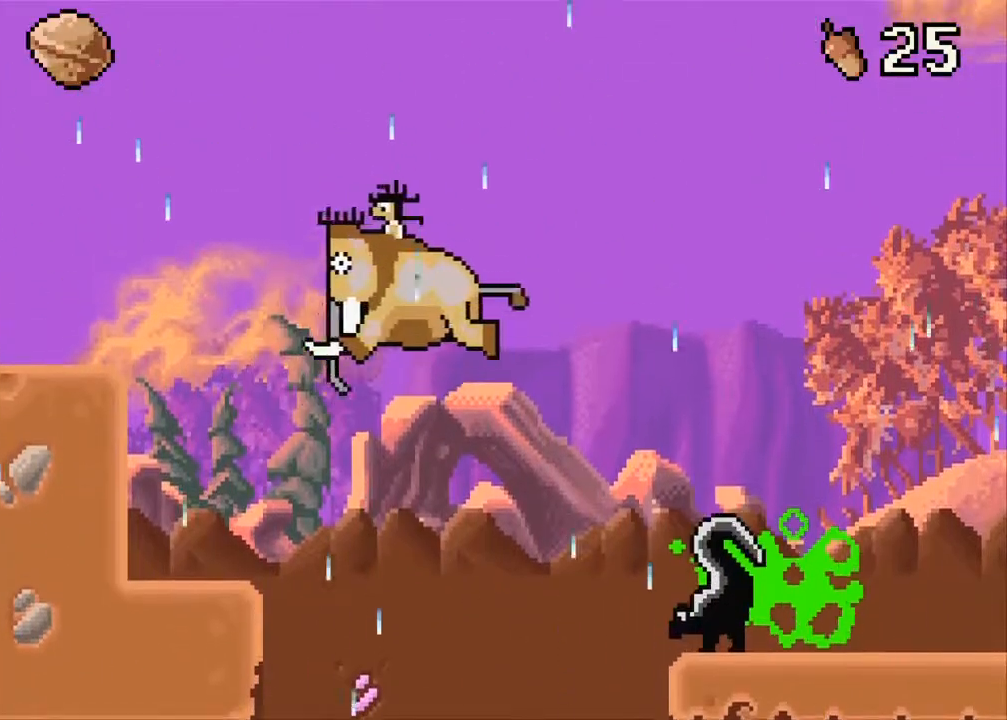
{"buttons": [], "events": [[367, "DPAD_RIGHT", "up"]]}
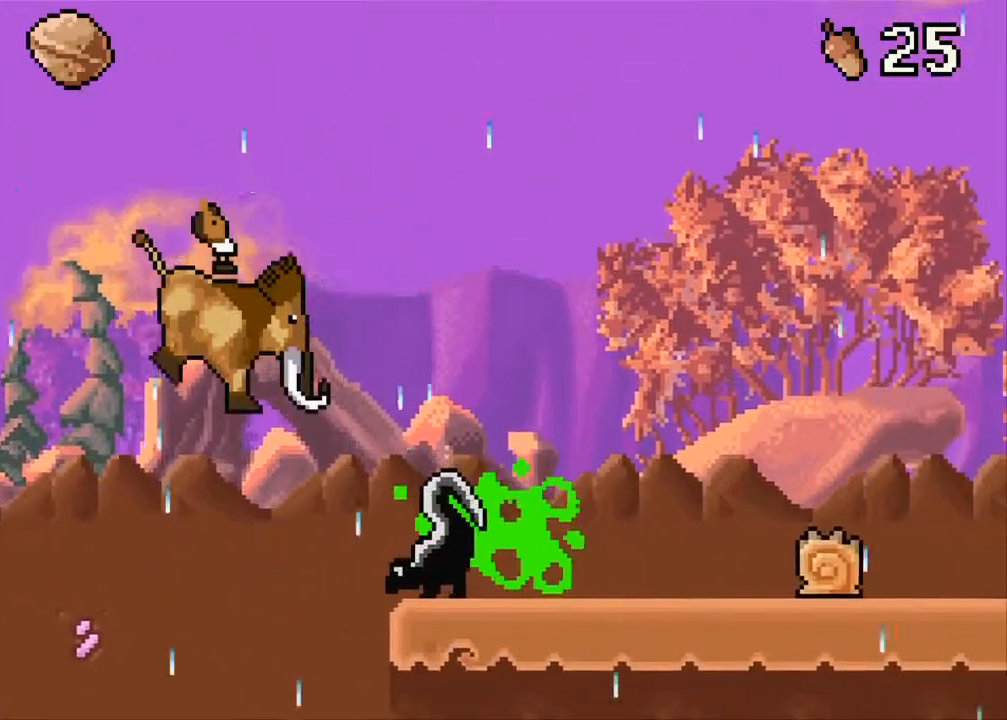
{"buttons": ["DPAD_RIGHT"], "events": [[317, "DPAD_RIGHT", "down"]]}
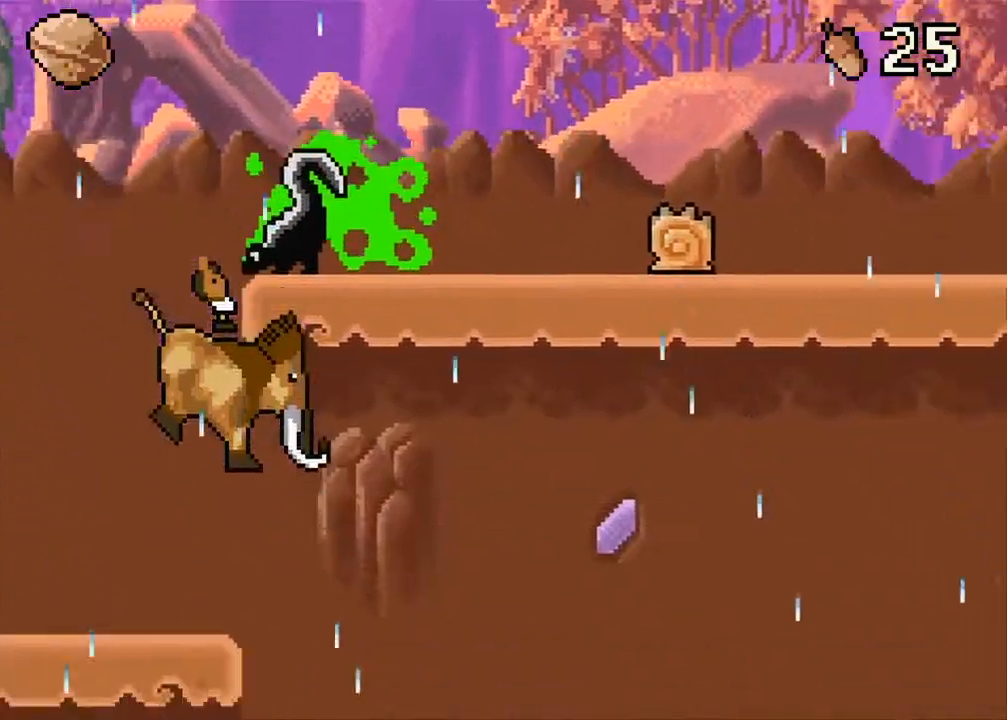
{"buttons": ["DPAD_RIGHT"], "events": []}
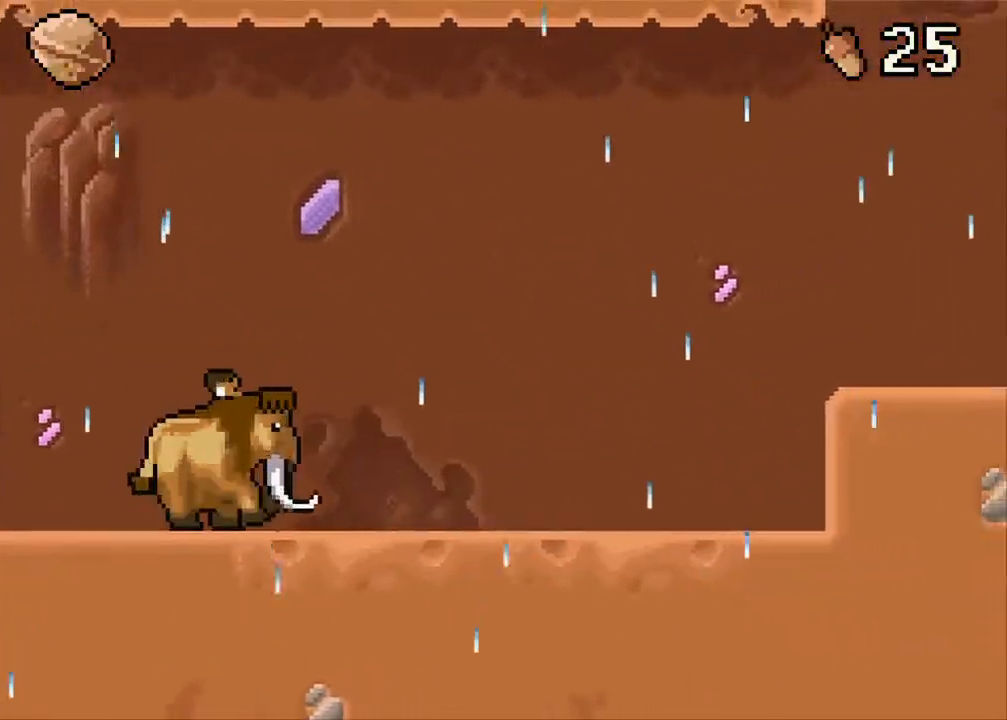
{"buttons": ["DPAD_RIGHT"], "events": []}
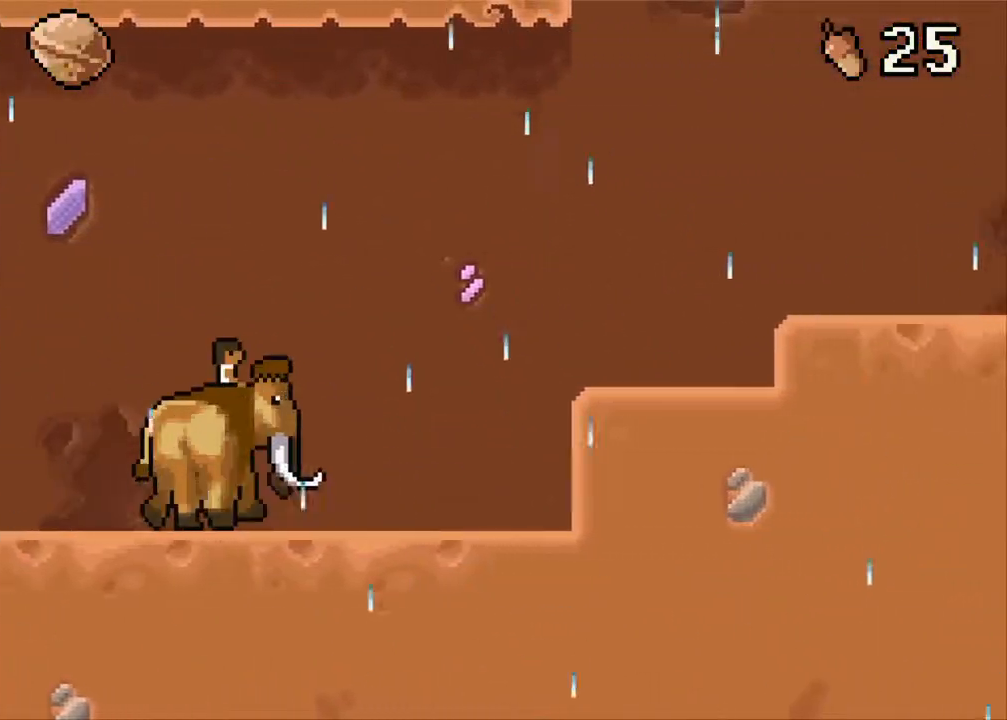
{"buttons": ["DPAD_RIGHT"], "events": [[50, "B", "down"], [367, "B", "up"]]}
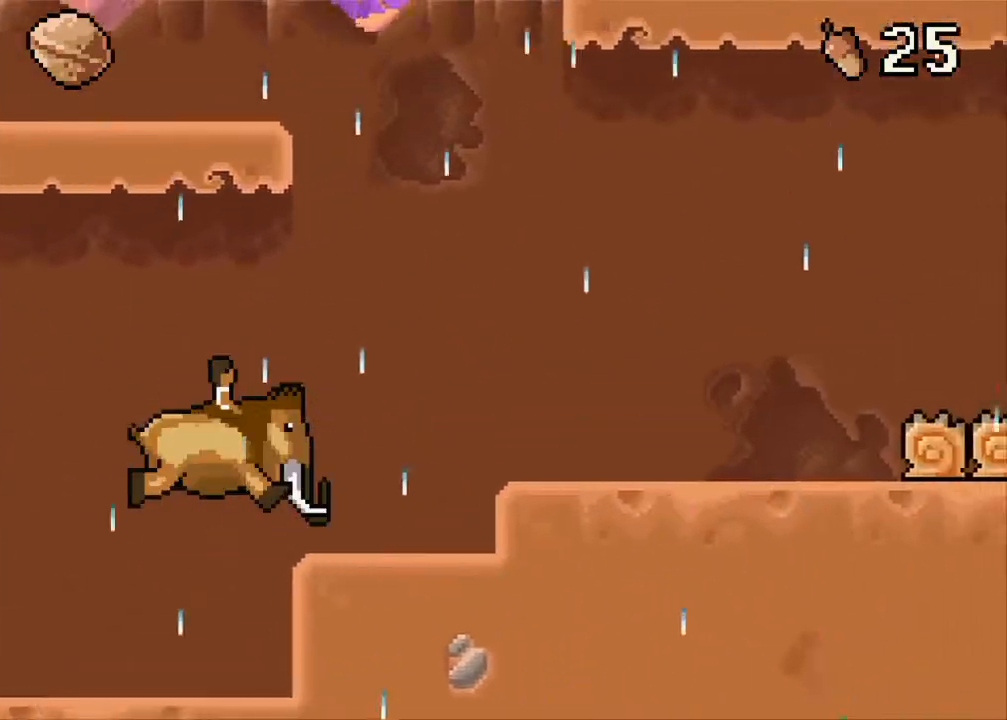
{"buttons": ["DPAD_RIGHT"], "events": [[117, "B", "down"], [300, "B", "up"]]}
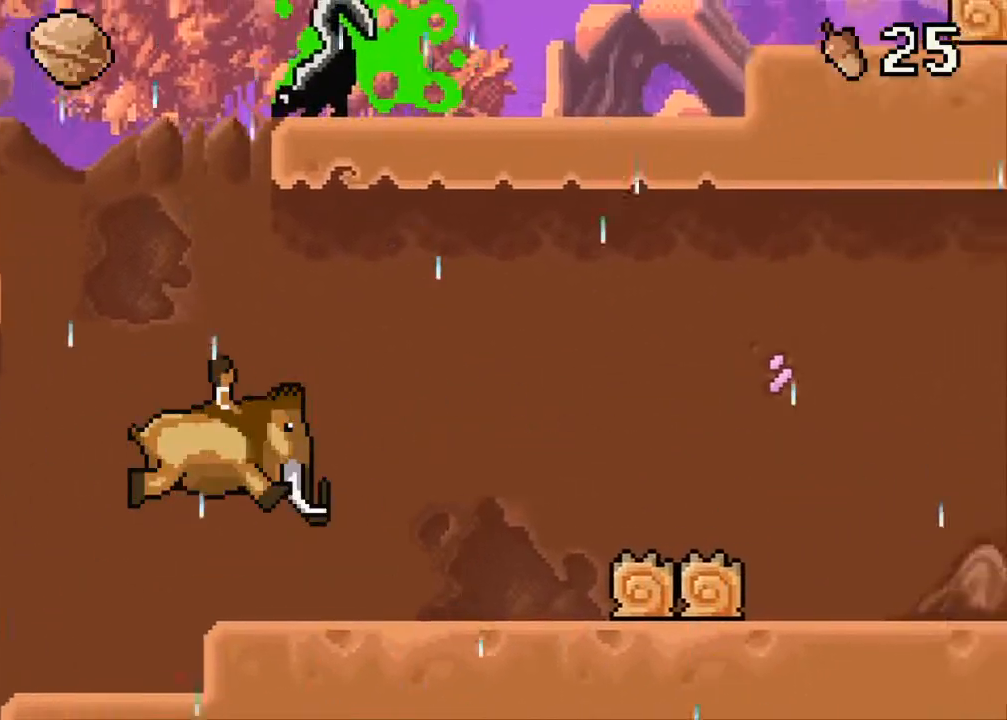
{"buttons": ["B", "DPAD_RIGHT"], "events": [[367, "B", "down"]]}
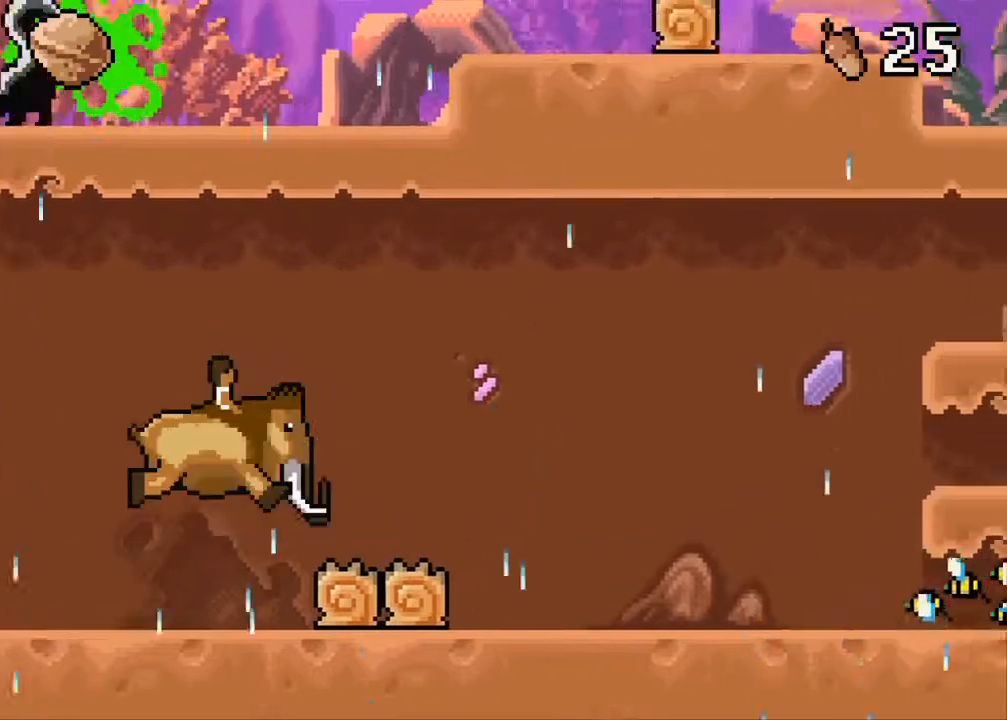
{"buttons": ["DPAD_RIGHT"], "events": [[183, "B", "up"]]}
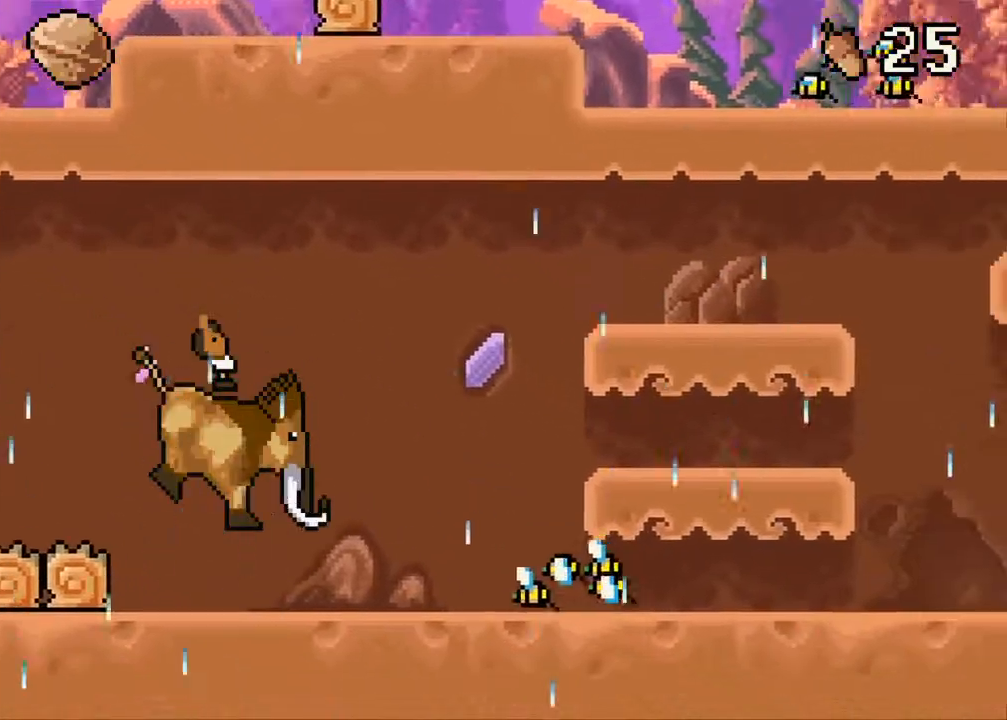
{"buttons": ["DPAD_RIGHT"], "events": [[117, "B", "down"], [500, "B", "up"]]}
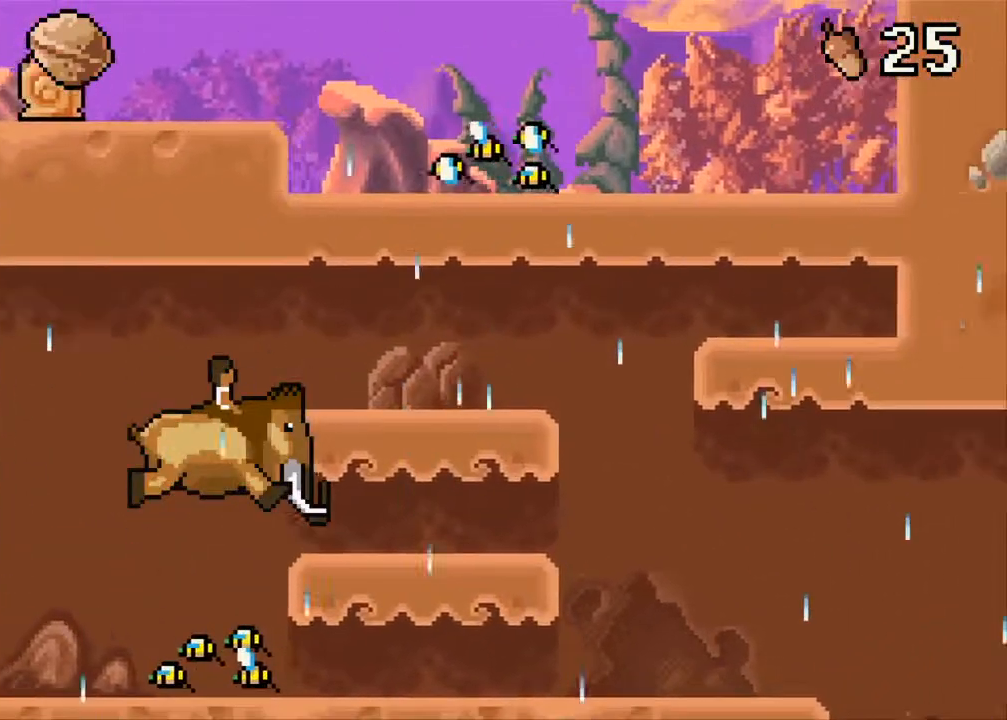
{"buttons": ["DPAD_RIGHT"], "events": []}